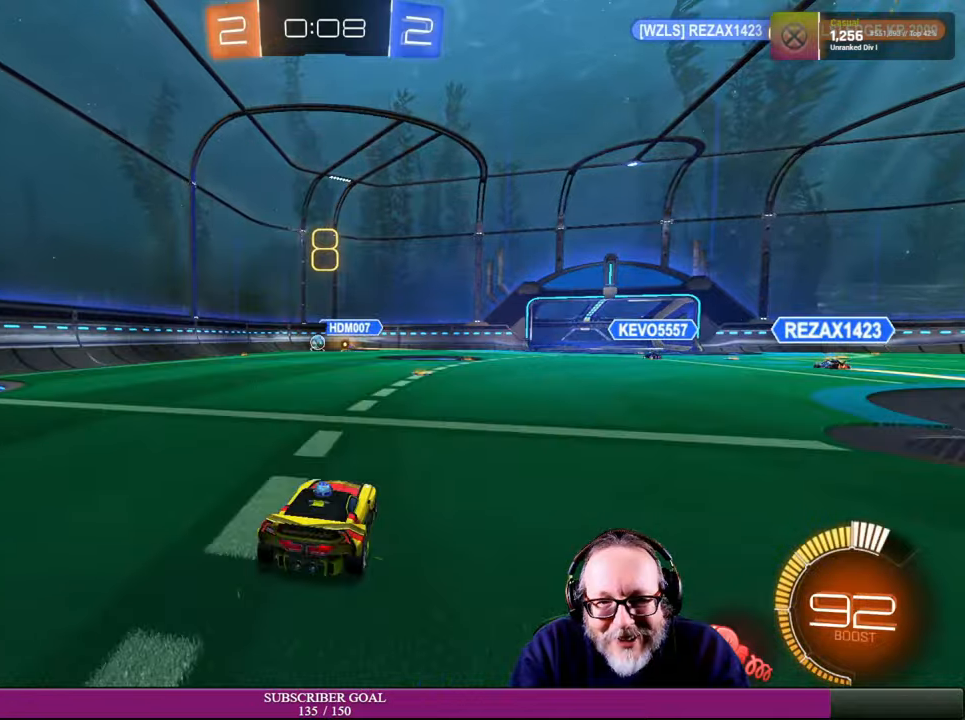
Gameplay with a controller (PlayStation layout); each line is a JSON object with the inputs held at the frame after it. "events" lists button and stick changes between this image and that frame as [ms after this image, input, new state], when the widget could be followed in between. Not read: L3 R3.
{"buttons": [], "left_stick": "center", "right_stick": "center", "events": [[134, "left_stick", "center"]]}
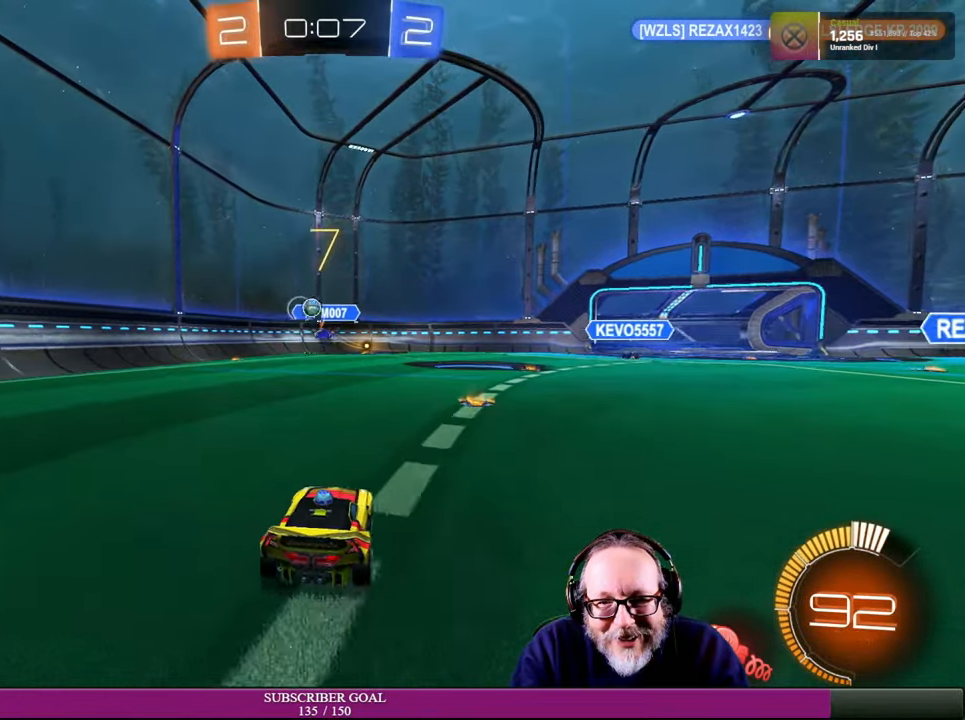
{"buttons": ["L2"], "left_stick": "center", "right_stick": "center", "events": [[67, "L2", "down"]]}
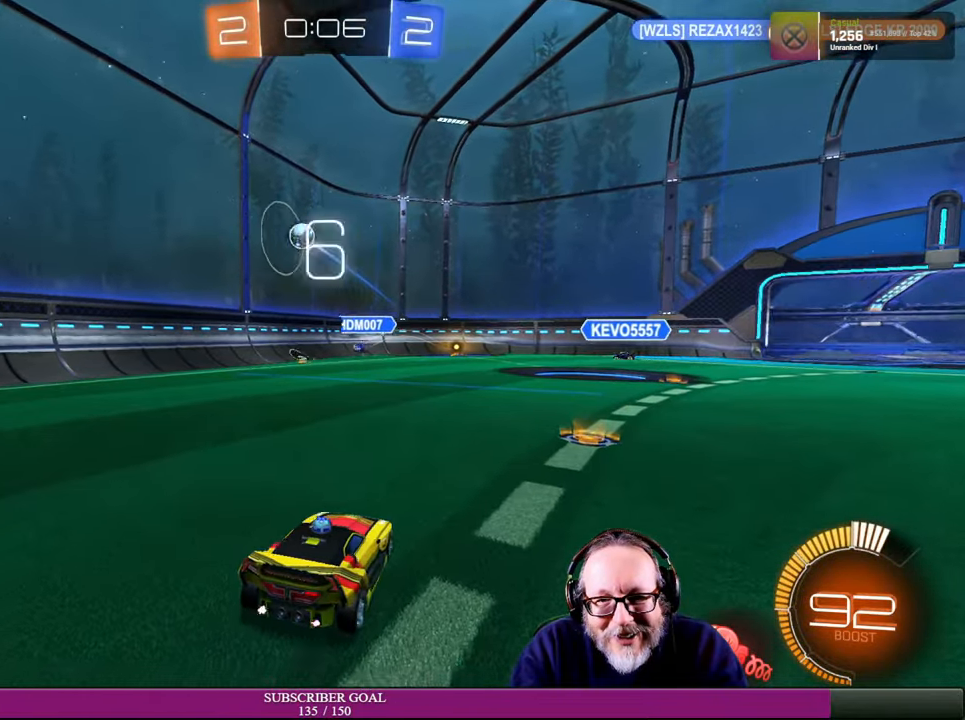
{"buttons": ["L2"], "left_stick": "center", "right_stick": "center", "events": []}
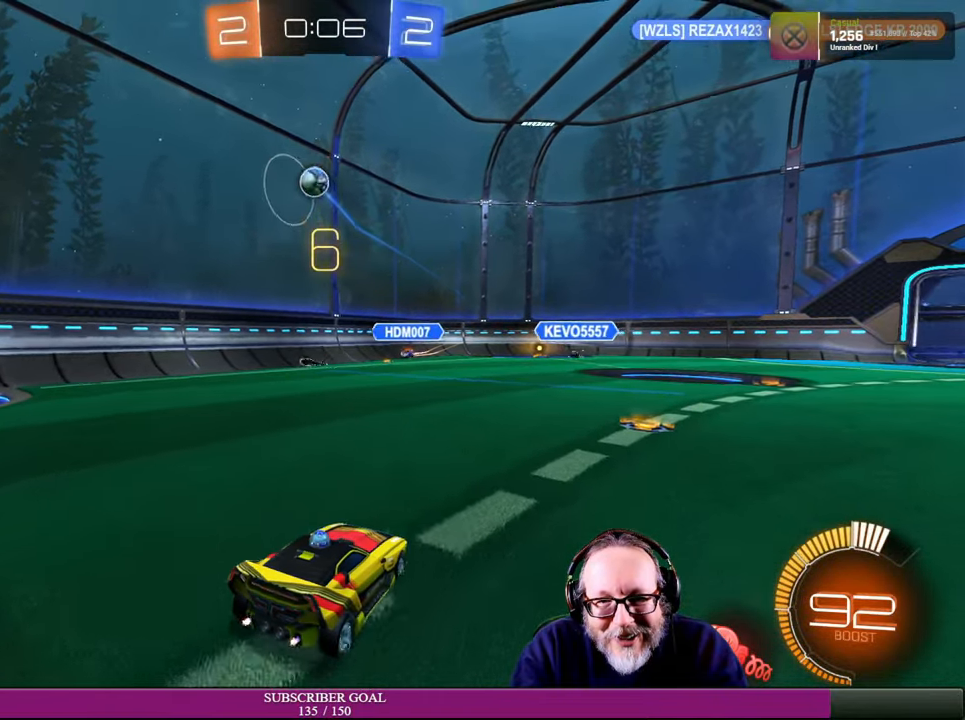
{"buttons": ["R2"], "left_stick": "down-left", "right_stick": "center", "events": [[300, "CROSS", "down"], [317, "left_stick", "down-left"], [334, "R2", "down"], [384, "L2", "up"], [484, "CROSS", "up"]]}
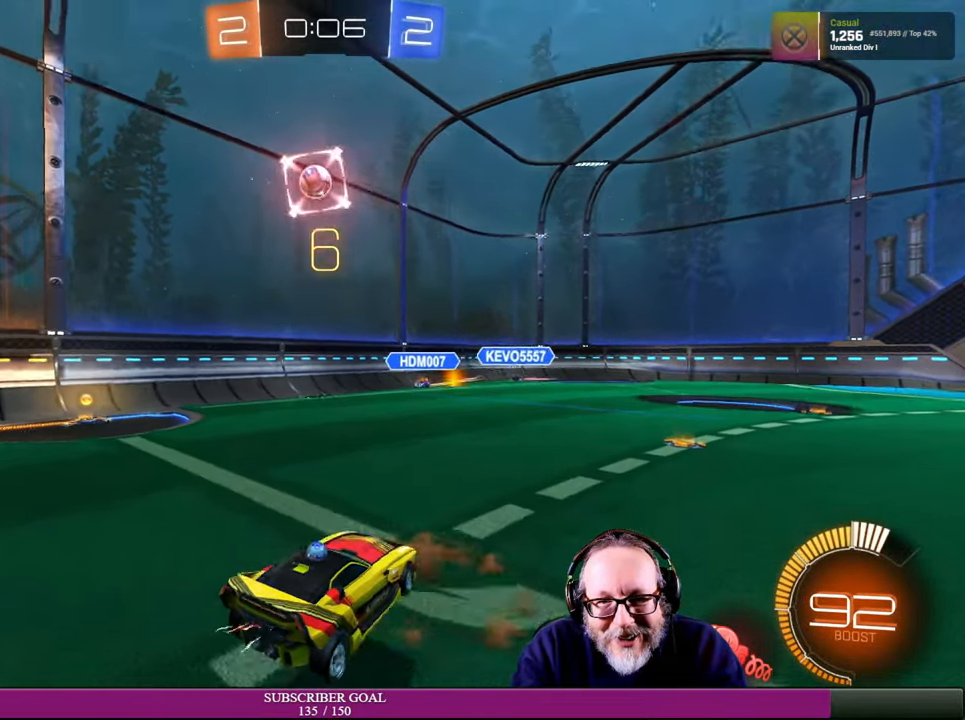
{"buttons": ["R2"], "left_stick": "right", "right_stick": "center", "events": [[400, "left_stick", "right"]]}
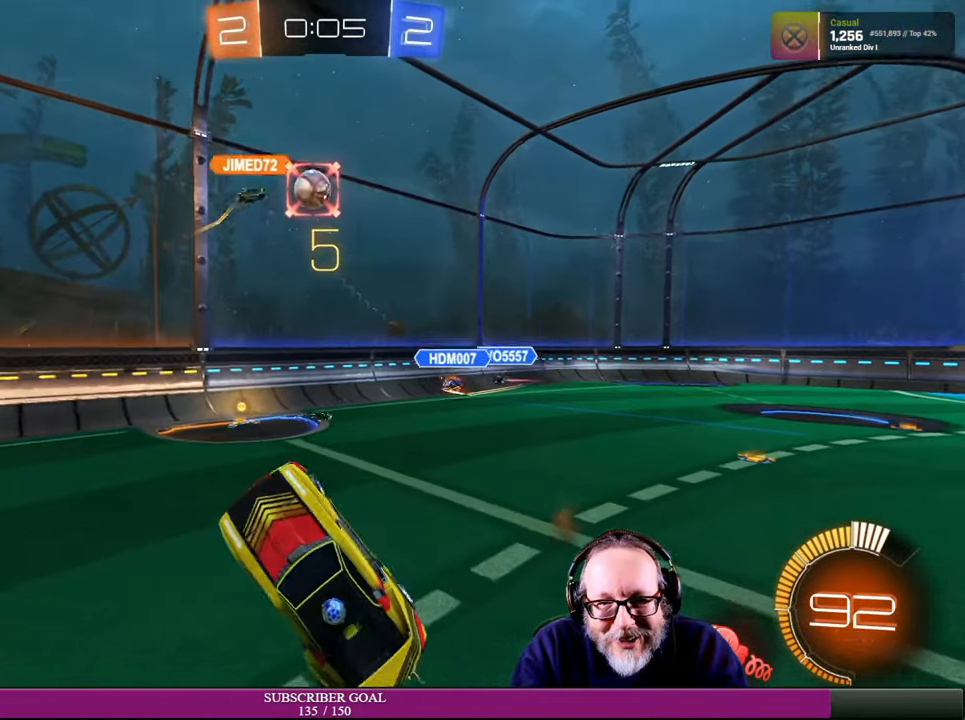
{"buttons": ["R2"], "left_stick": "up-right", "right_stick": "center", "events": [[17, "R1", "down"], [184, "R1", "up"], [367, "left_stick", "up-right"]]}
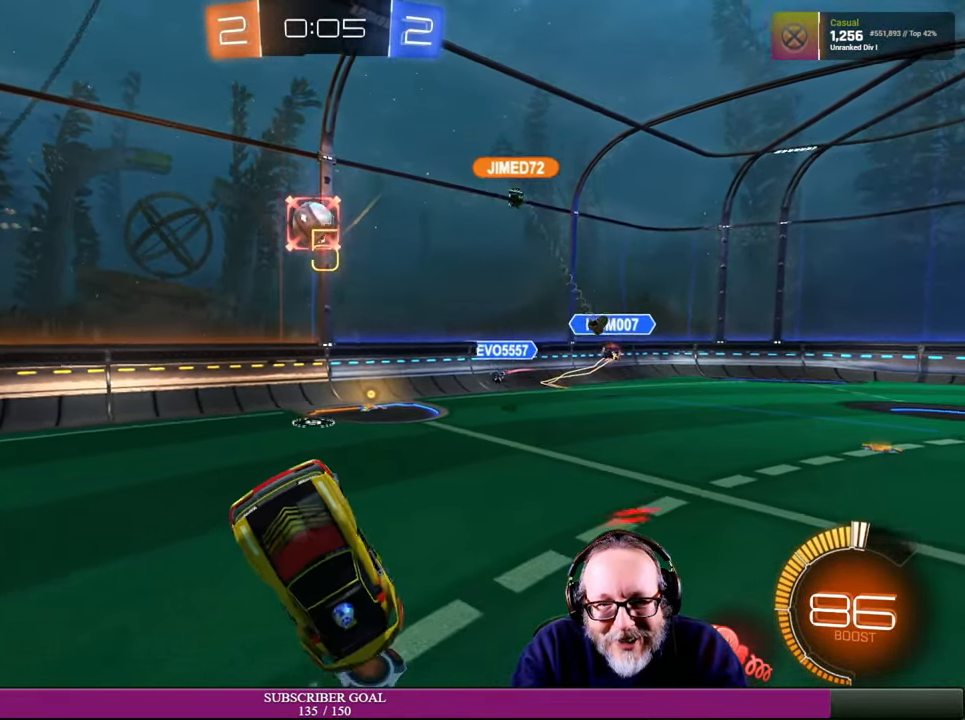
{"buttons": ["R2"], "left_stick": "left", "right_stick": "center", "events": [[134, "left_stick", "up-left"], [450, "left_stick", "left"]]}
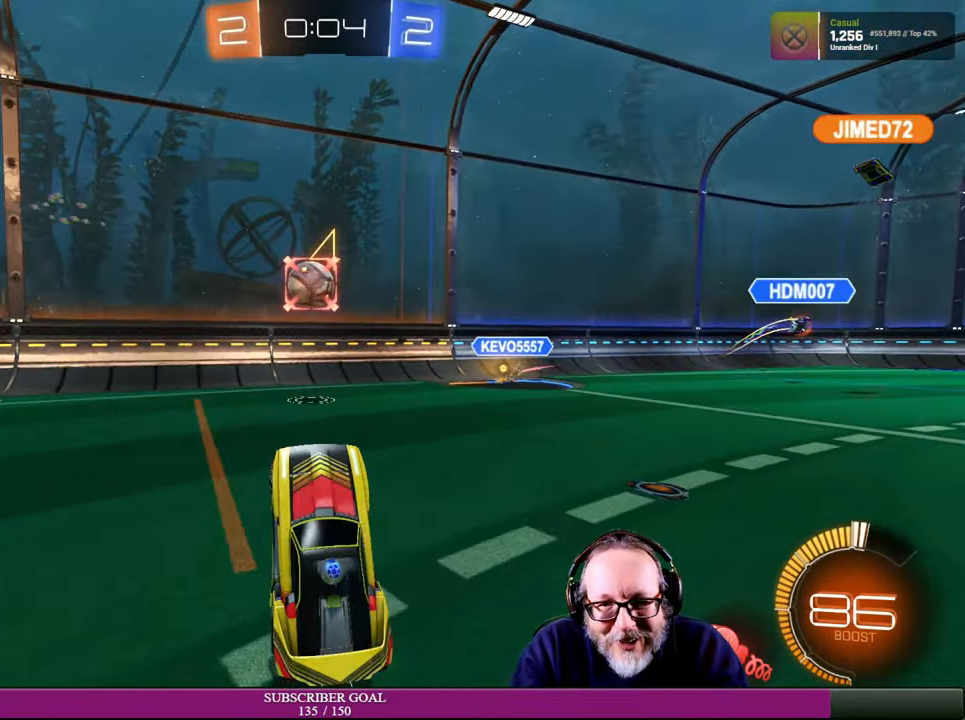
{"buttons": ["R2"], "left_stick": "up-left", "right_stick": "center", "events": [[100, "left_stick", "center"], [150, "R2", "up"], [234, "left_stick", "up-left"], [300, "R2", "down"]]}
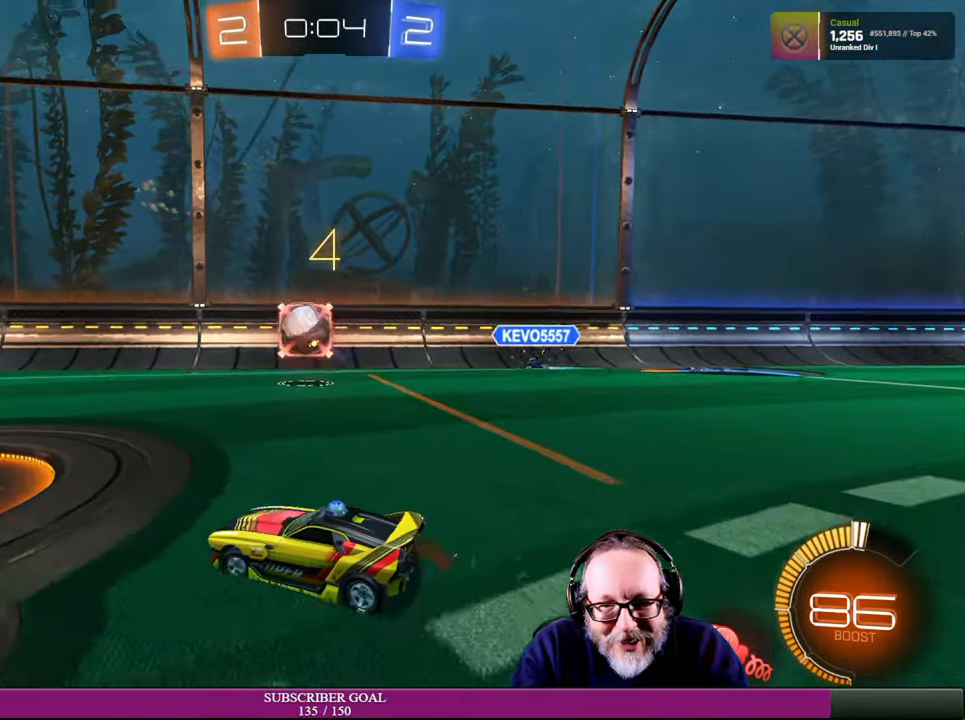
{"buttons": ["R2"], "left_stick": "right", "right_stick": "center", "events": [[34, "left_stick", "center"], [200, "left_stick", "up-left"], [317, "left_stick", "center"], [417, "left_stick", "right"]]}
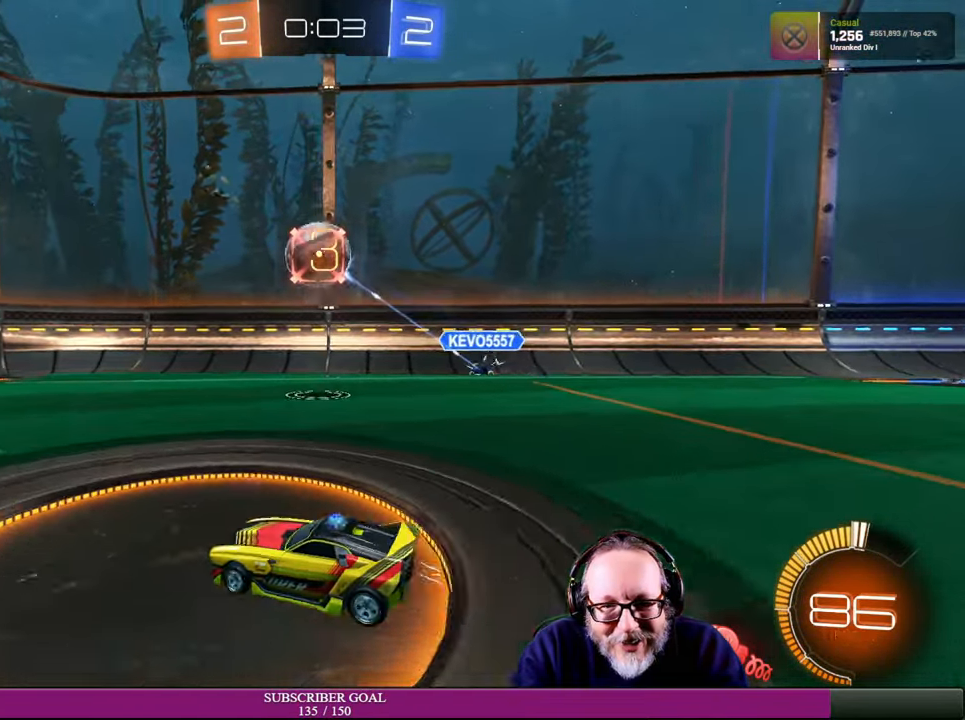
{"buttons": ["CROSS"], "left_stick": "down-right", "right_stick": "center", "events": [[34, "left_stick", "down-right"], [50, "R1", "down"], [84, "CROSS", "down"], [500, "R1", "up"], [500, "R2", "up"]]}
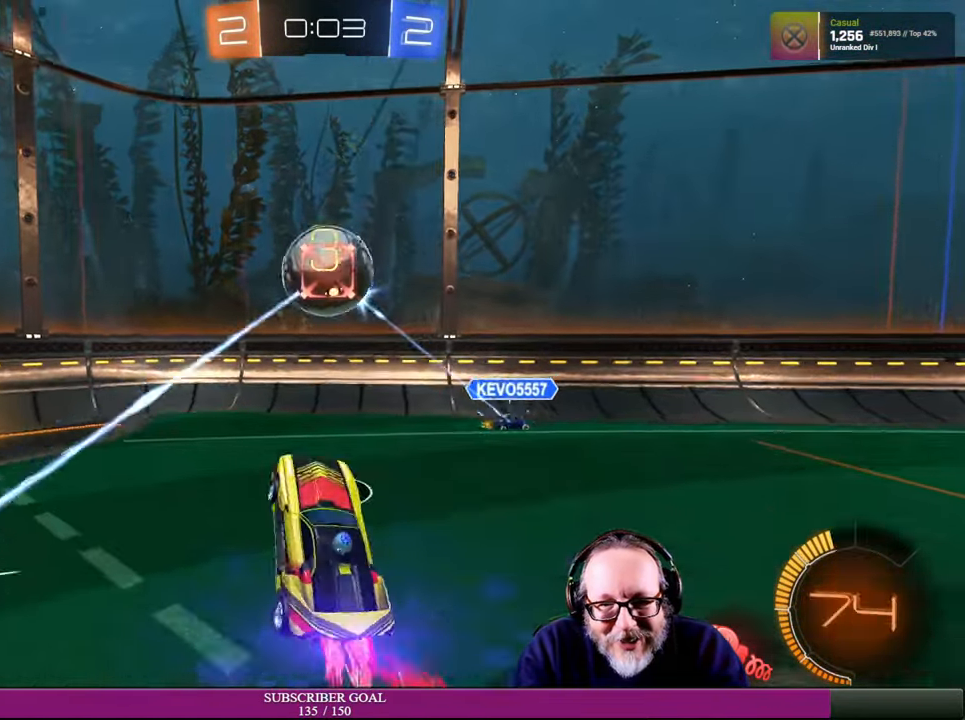
{"buttons": ["R2"], "left_stick": "up-right", "right_stick": "center", "events": [[50, "R1", "down"], [50, "left_stick", "center"], [84, "R2", "down"], [234, "left_stick", "up-left"], [317, "R1", "up"], [334, "CROSS", "up"], [367, "left_stick", "up"], [484, "left_stick", "up-right"]]}
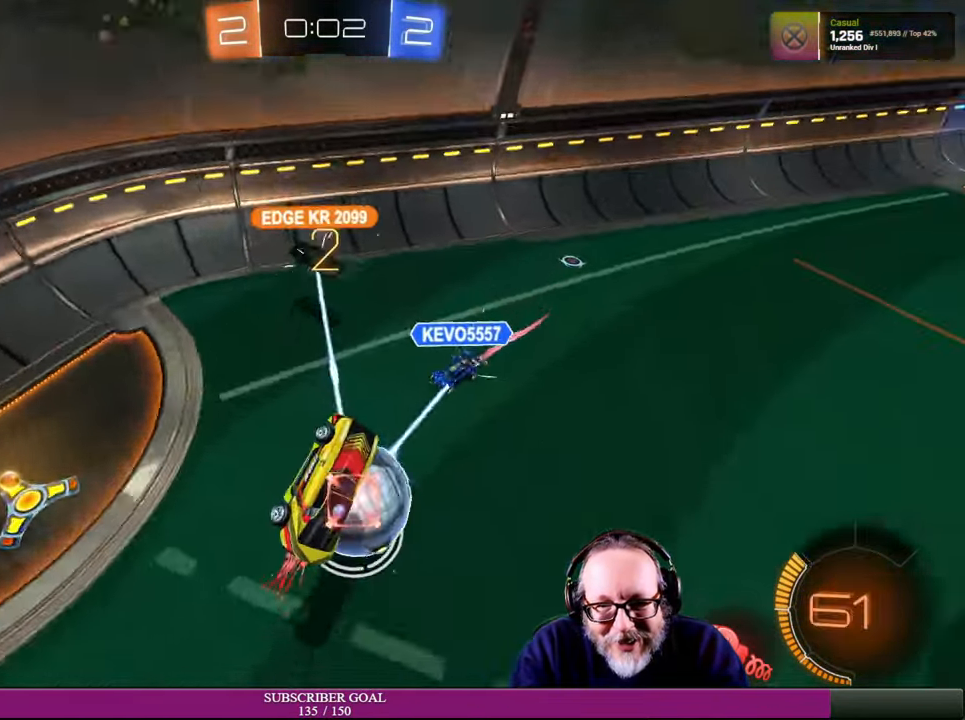
{"buttons": ["R2"], "left_stick": "right", "right_stick": "center", "events": [[67, "left_stick", "right"]]}
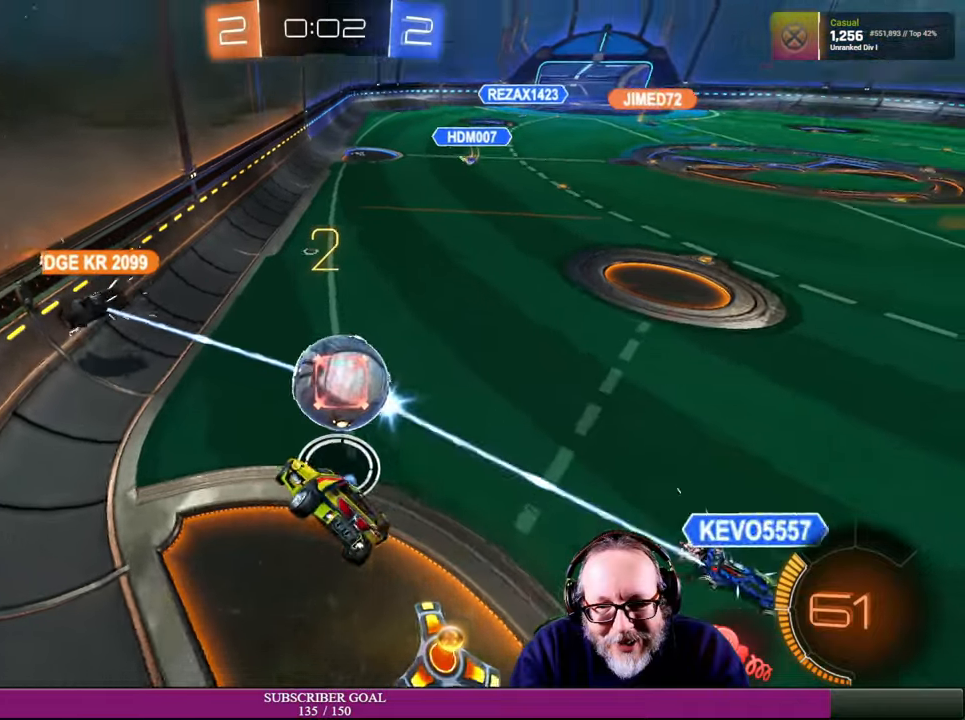
{"buttons": ["R2"], "left_stick": "left", "right_stick": "center", "events": [[250, "left_stick", "center"], [366, "left_stick", "left"]]}
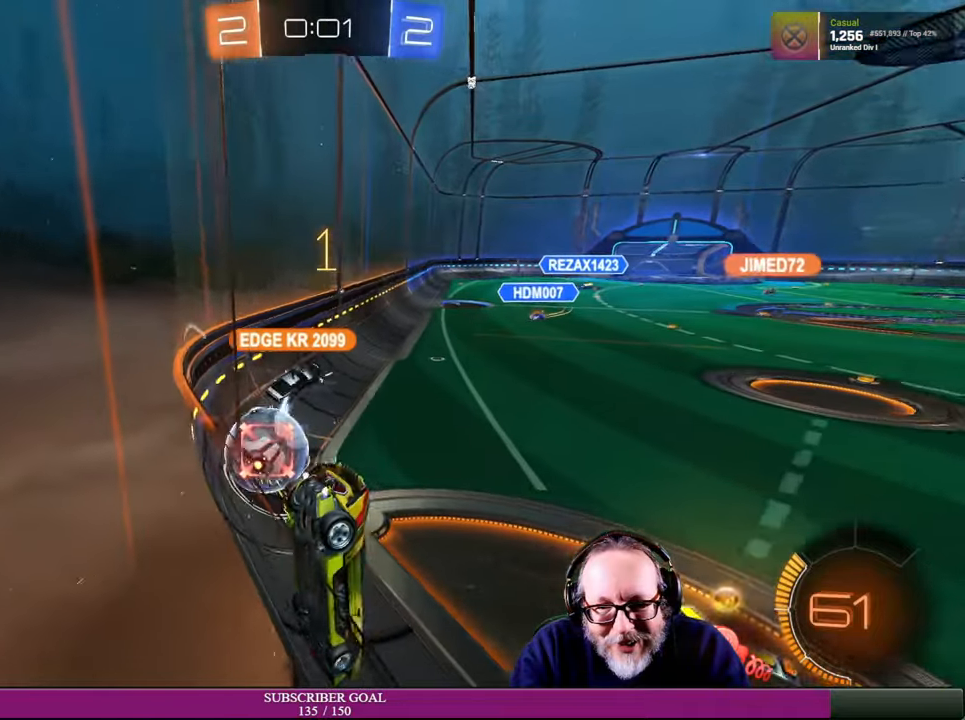
{"buttons": [], "left_stick": "left", "right_stick": "center", "events": [[366, "R2", "up"]]}
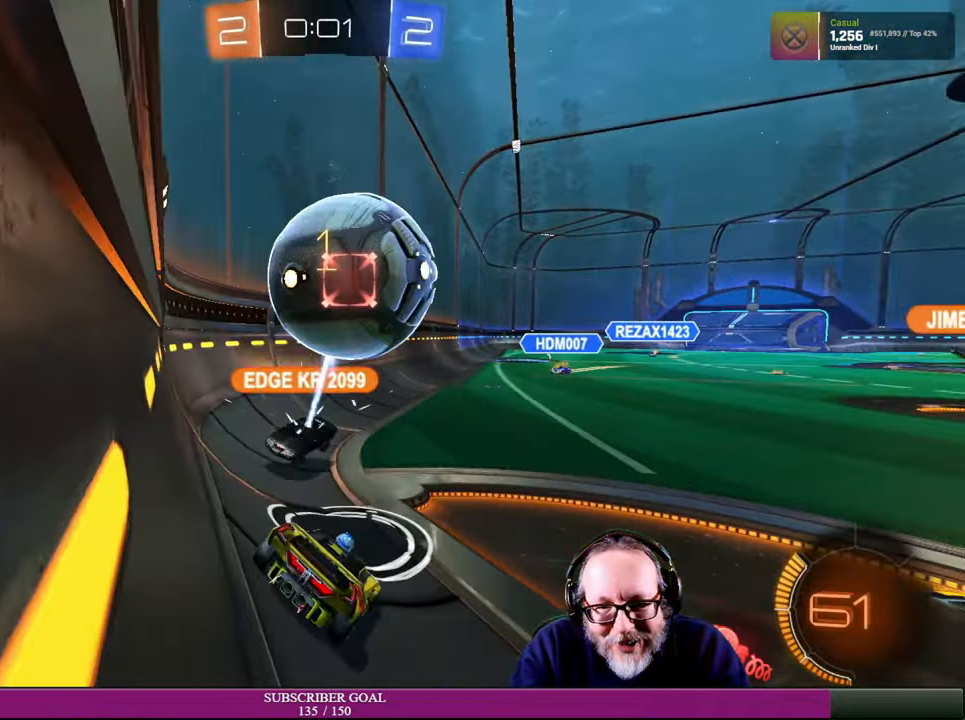
{"buttons": ["CROSS", "R1", "R2"], "left_stick": "down-right", "right_stick": "center", "events": [[83, "left_stick", "center"], [150, "L2", "down"], [300, "R2", "down"], [300, "left_stick", "down-right"], [316, "CROSS", "down"], [316, "R1", "down"], [333, "L2", "up"], [333, "R2", "up"], [350, "R1", "up"], [366, "CROSS", "up"], [366, "R2", "down"], [383, "R1", "down"], [433, "CROSS", "down"]]}
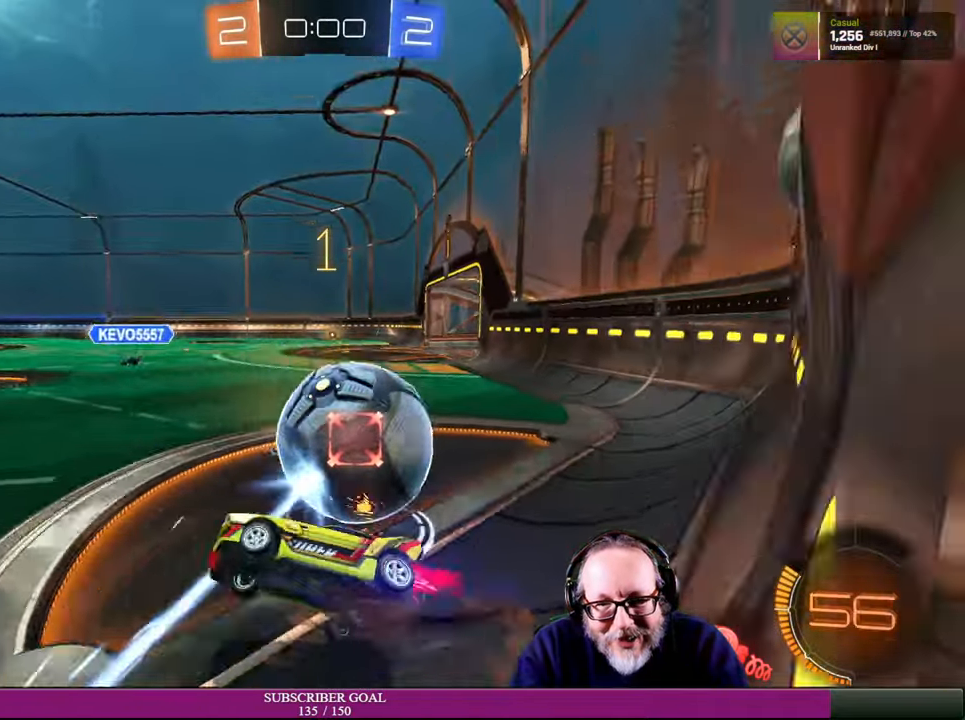
{"buttons": ["R2"], "left_stick": "right", "right_stick": "center", "events": [[66, "CROSS", "up"], [133, "R1", "up"], [416, "left_stick", "right"]]}
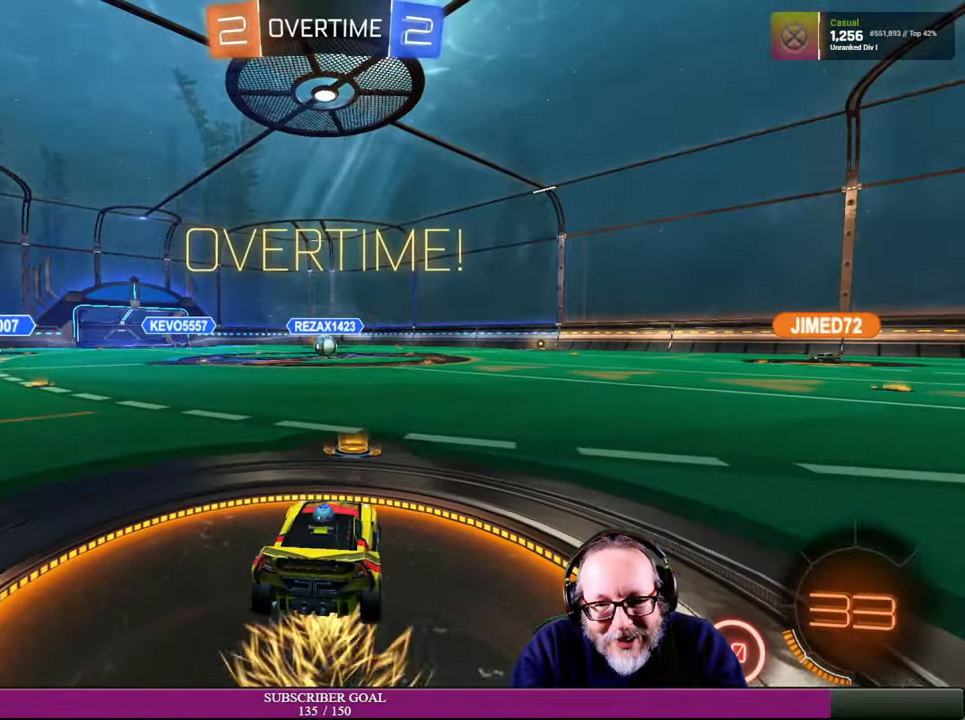
{"buttons": [], "left_stick": "center", "right_stick": "center", "events": [[133, "R2", "up"], [133, "left_stick", "center"]]}
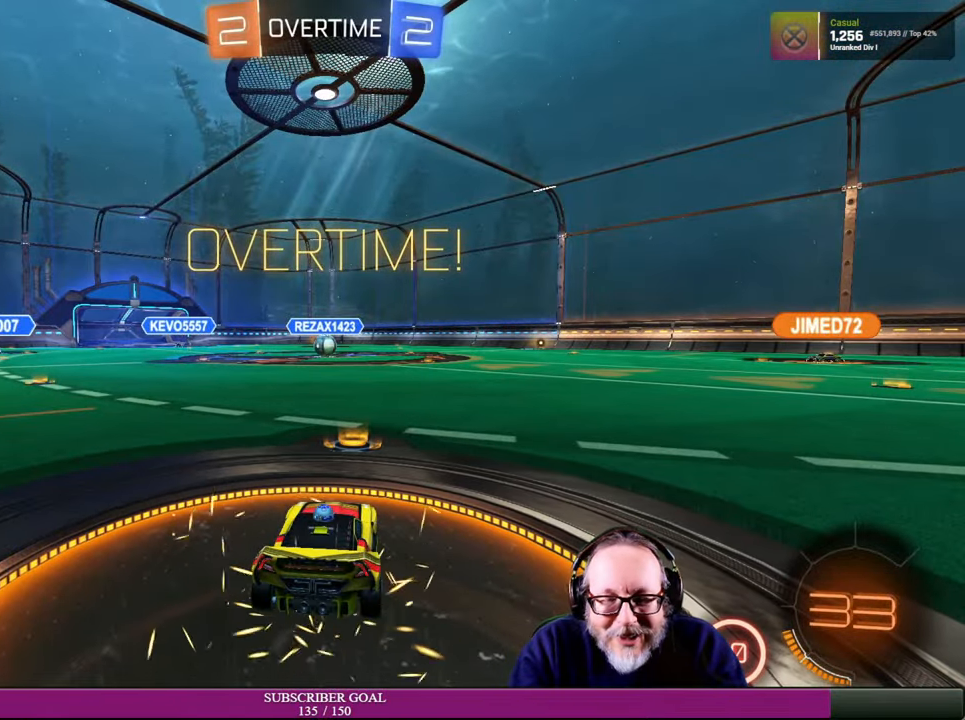
{"buttons": [], "left_stick": "center", "right_stick": "up-right", "events": [[100, "right_stick", "right"], [450, "right_stick", "up-right"]]}
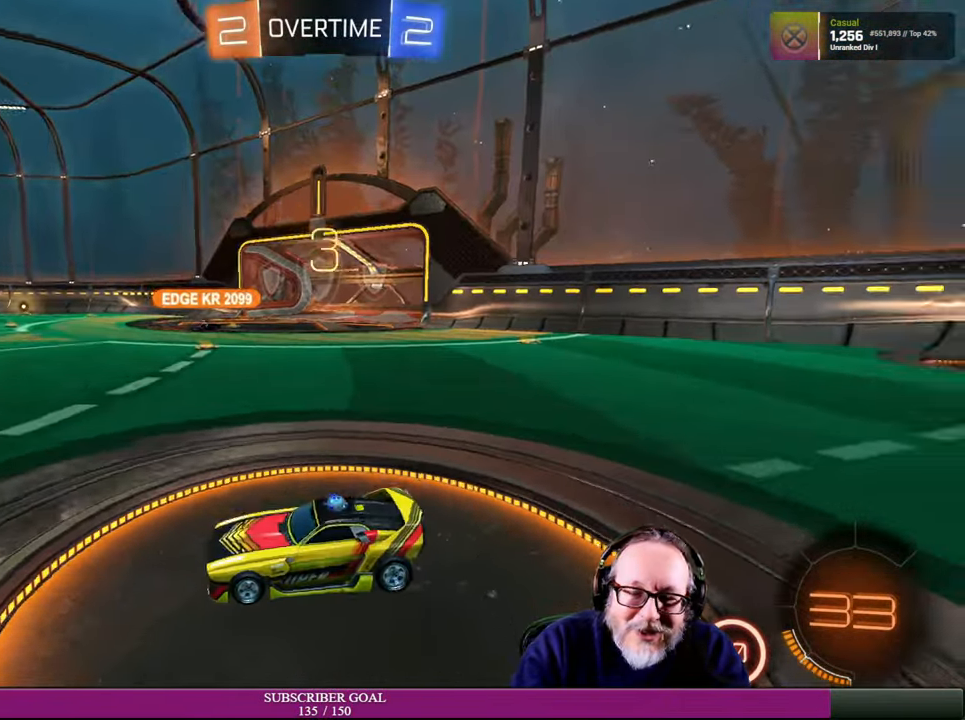
{"buttons": [], "left_stick": "center", "right_stick": "center", "events": [[100, "right_stick", "center"]]}
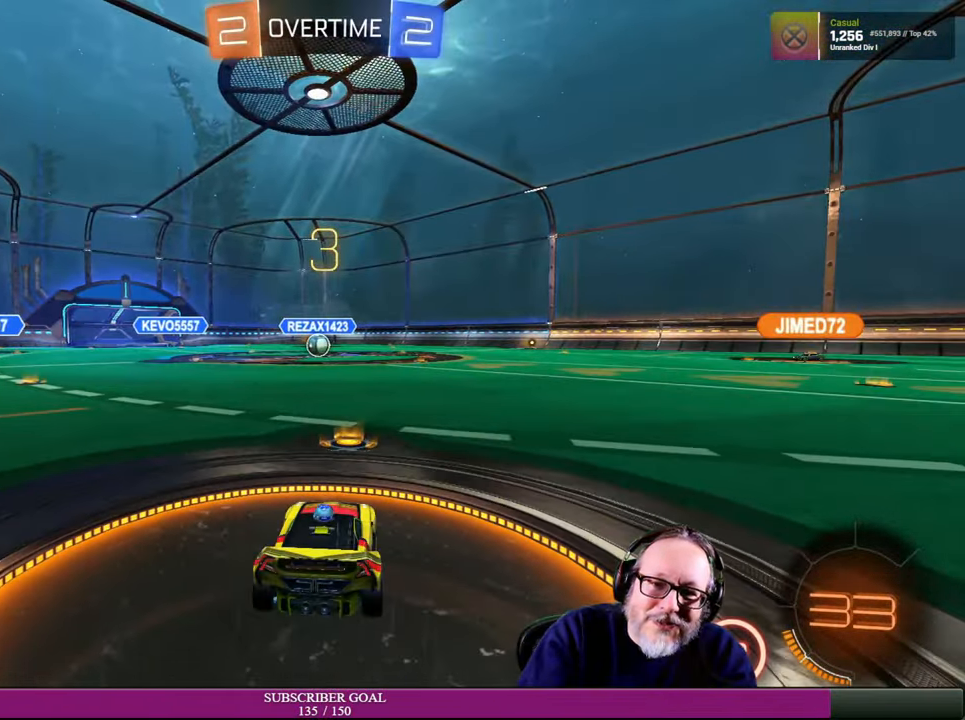
{"buttons": [], "left_stick": "center", "right_stick": "center", "events": []}
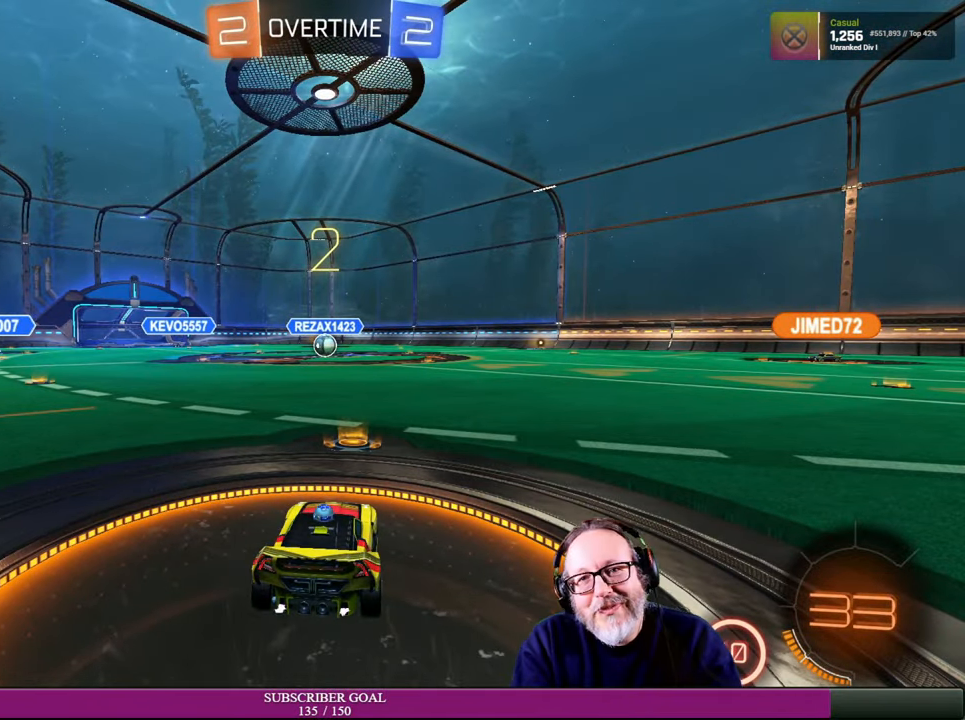
{"buttons": [], "left_stick": "center", "right_stick": "center", "events": []}
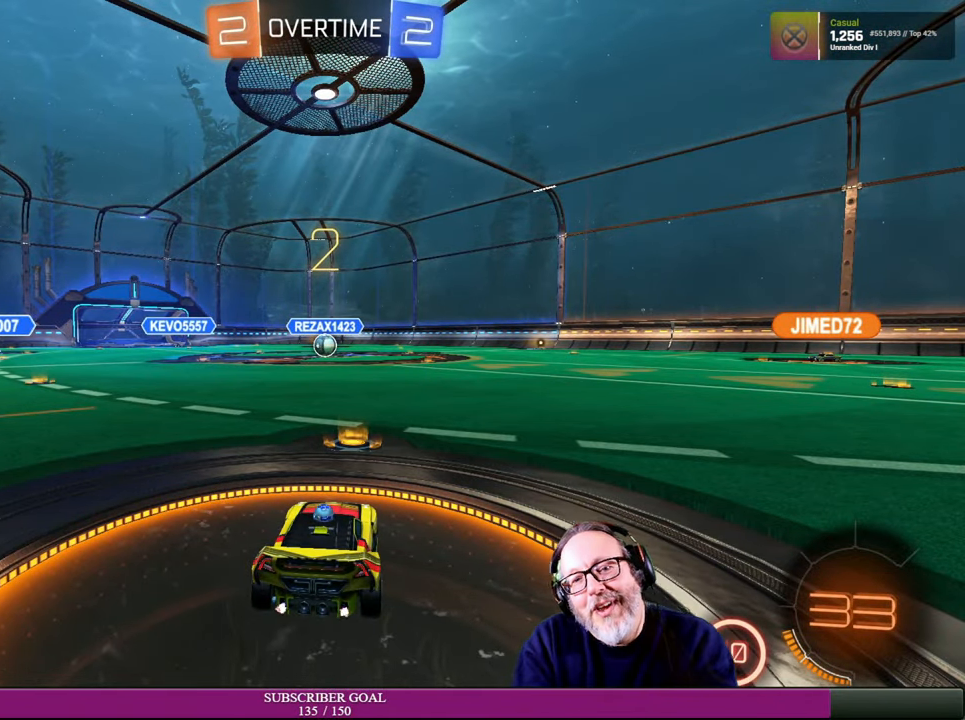
{"buttons": [], "left_stick": "center", "right_stick": "center", "events": [[83, "R2", "down"], [166, "R1", "down"], [350, "R1", "up"], [433, "R2", "up"]]}
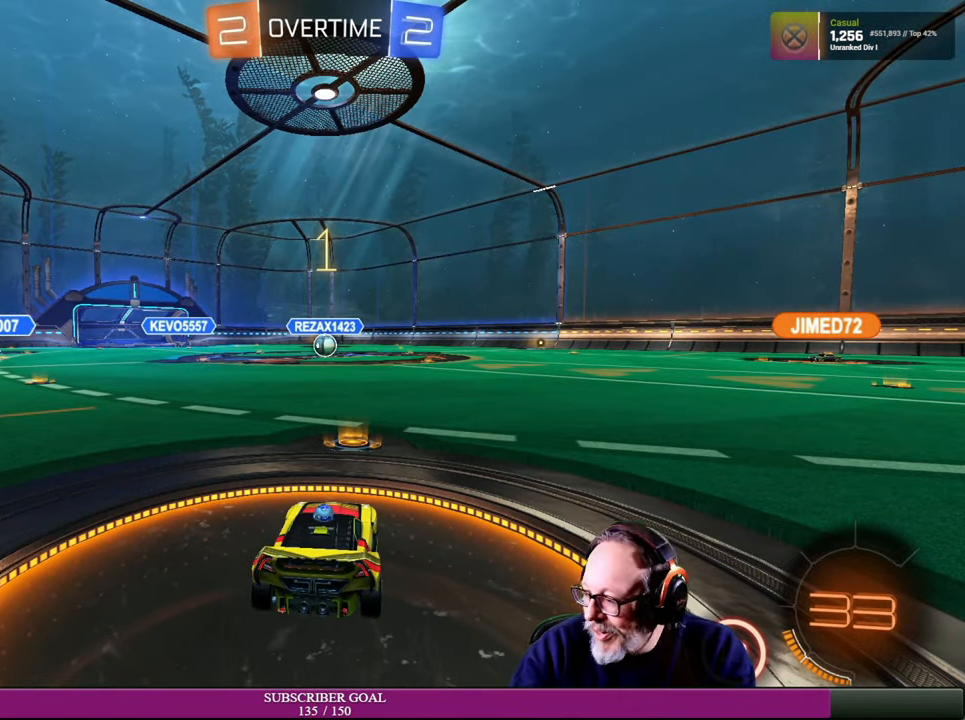
{"buttons": [], "left_stick": "center", "right_stick": "center", "events": []}
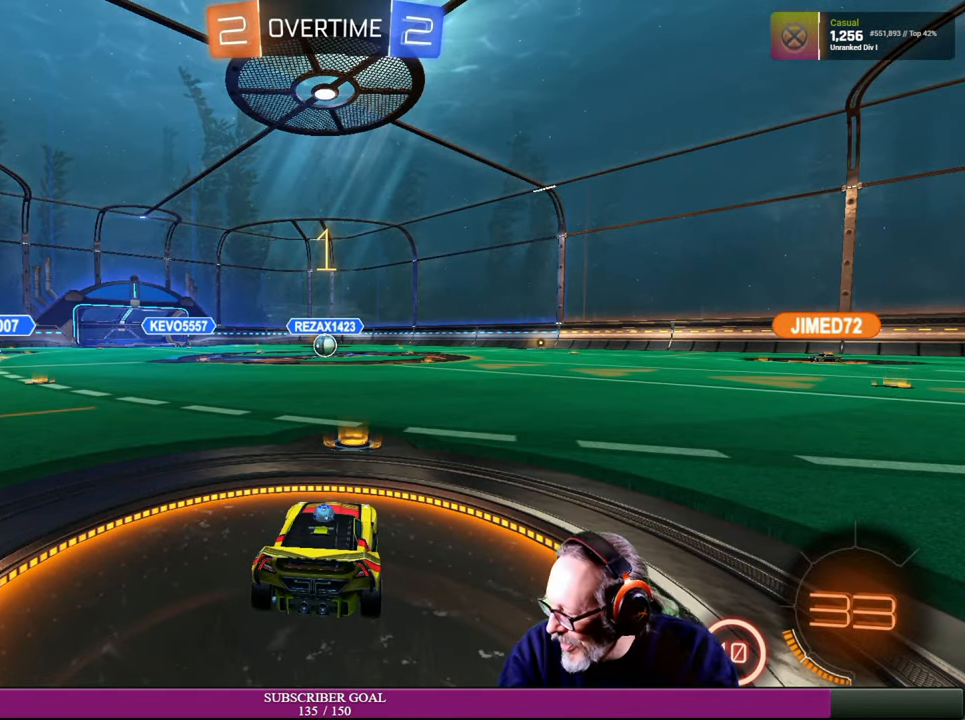
{"buttons": ["R1", "R2"], "left_stick": "center", "right_stick": "center", "events": [[50, "R2", "down"], [133, "R1", "down"]]}
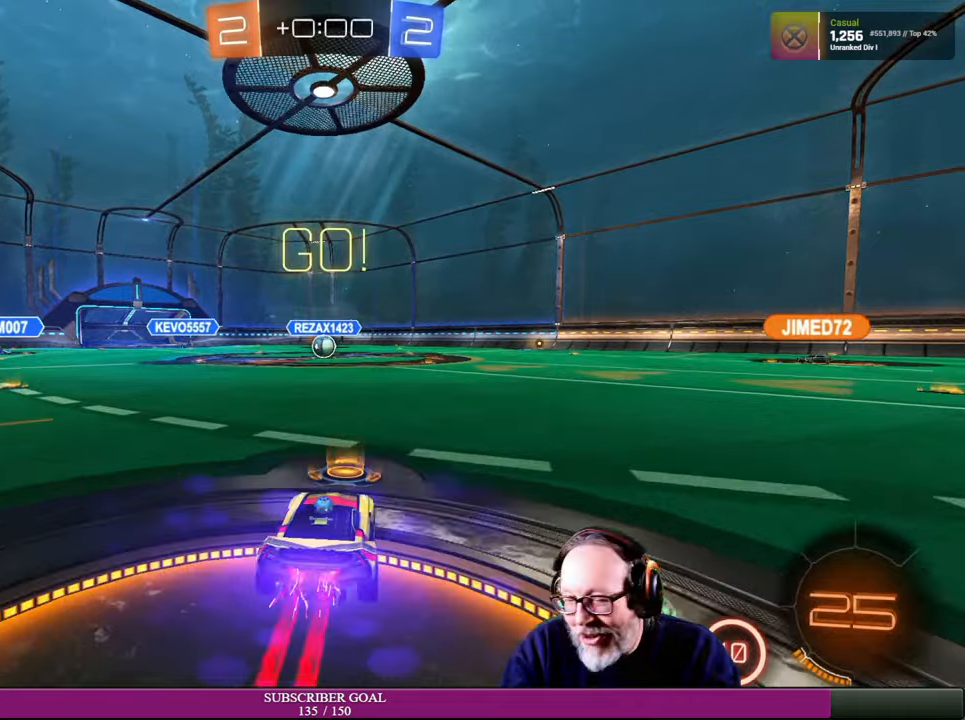
{"buttons": ["R1", "R2"], "left_stick": "center", "right_stick": "center", "events": [[234, "left_stick", "left"], [350, "left_stick", "center"]]}
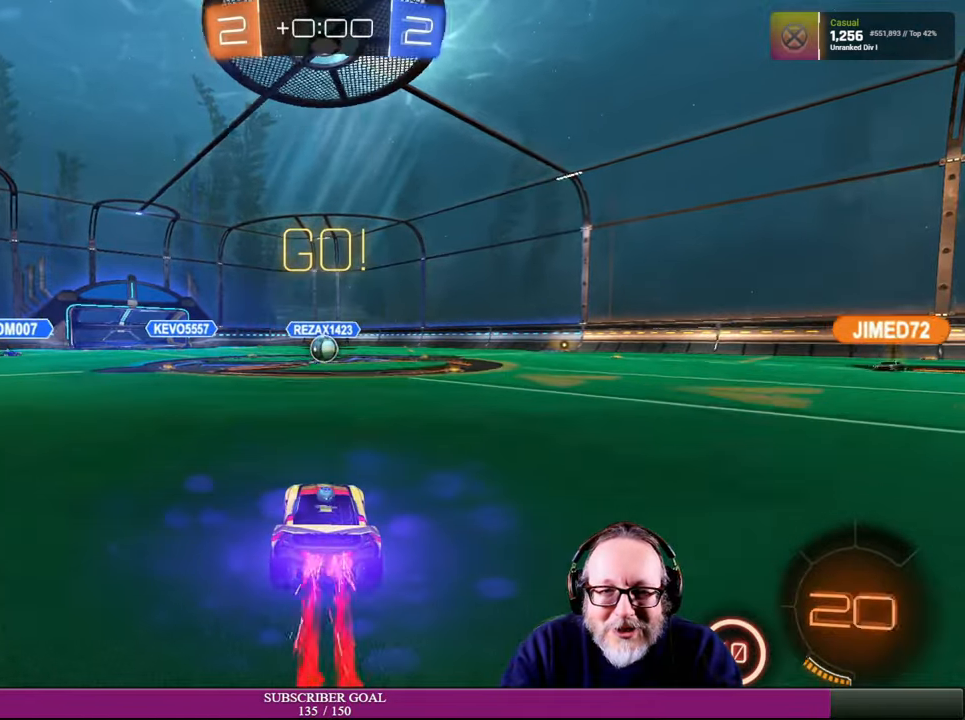
{"buttons": ["R2"], "left_stick": "up-right", "right_stick": "center", "events": [[284, "left_stick", "right"], [417, "R1", "up"], [417, "left_stick", "up-right"]]}
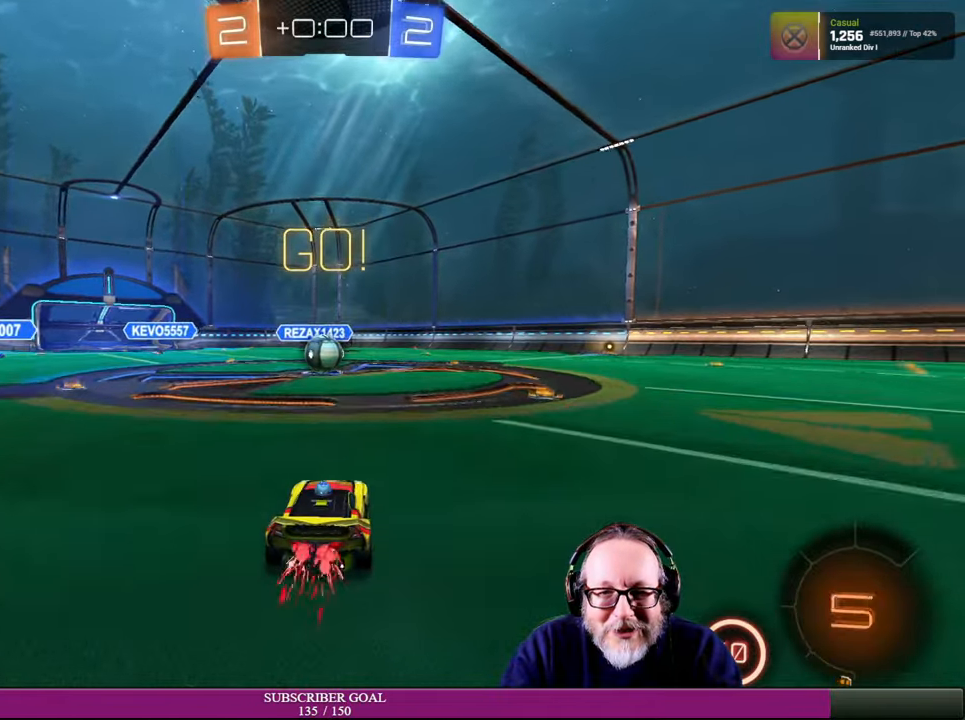
{"buttons": ["L1", "R2"], "left_stick": "up", "right_stick": "center", "events": [[100, "left_stick", "up"], [200, "left_stick", "up-left"], [400, "CROSS", "down"], [400, "R1", "down"], [417, "L1", "down"], [467, "left_stick", "up"], [500, "CROSS", "up"], [500, "R1", "up"]]}
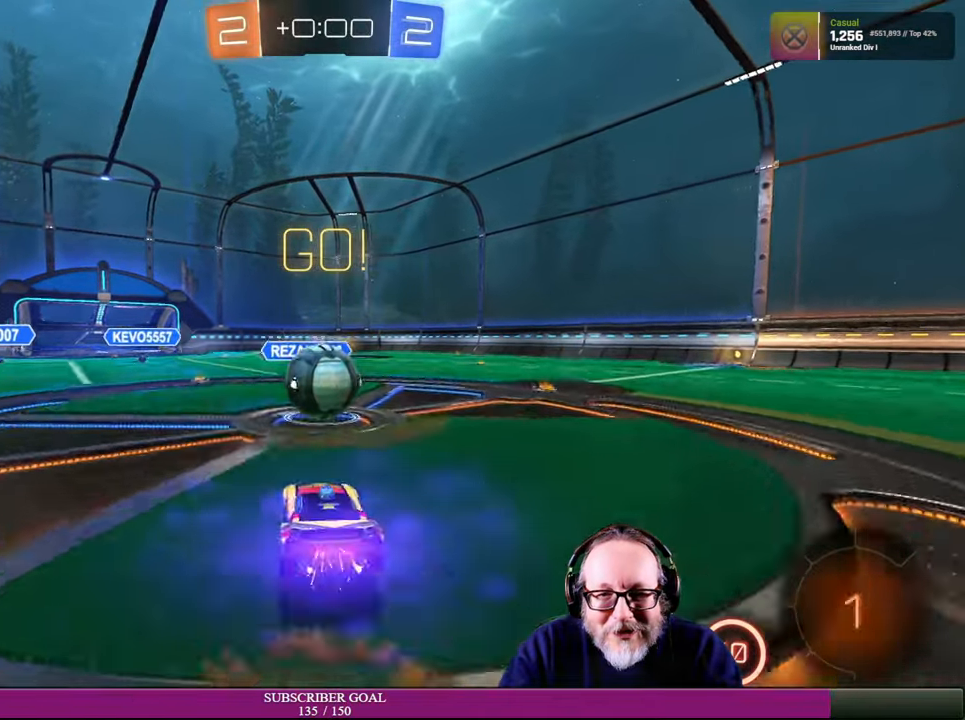
{"buttons": ["R2"], "left_stick": "up", "right_stick": "center", "events": [[100, "CROSS", "down"], [100, "R1", "down"], [234, "CROSS", "up"], [267, "L1", "up"], [267, "R1", "up"]]}
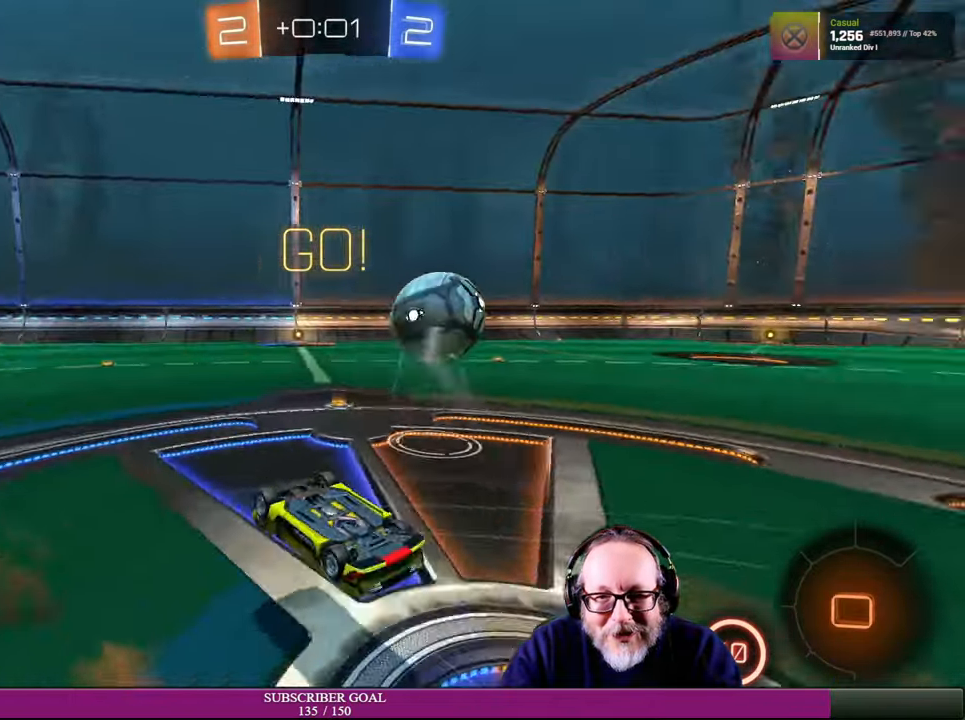
{"buttons": [], "left_stick": "center", "right_stick": "center", "events": [[267, "left_stick", "right"], [367, "R2", "up"], [500, "left_stick", "center"]]}